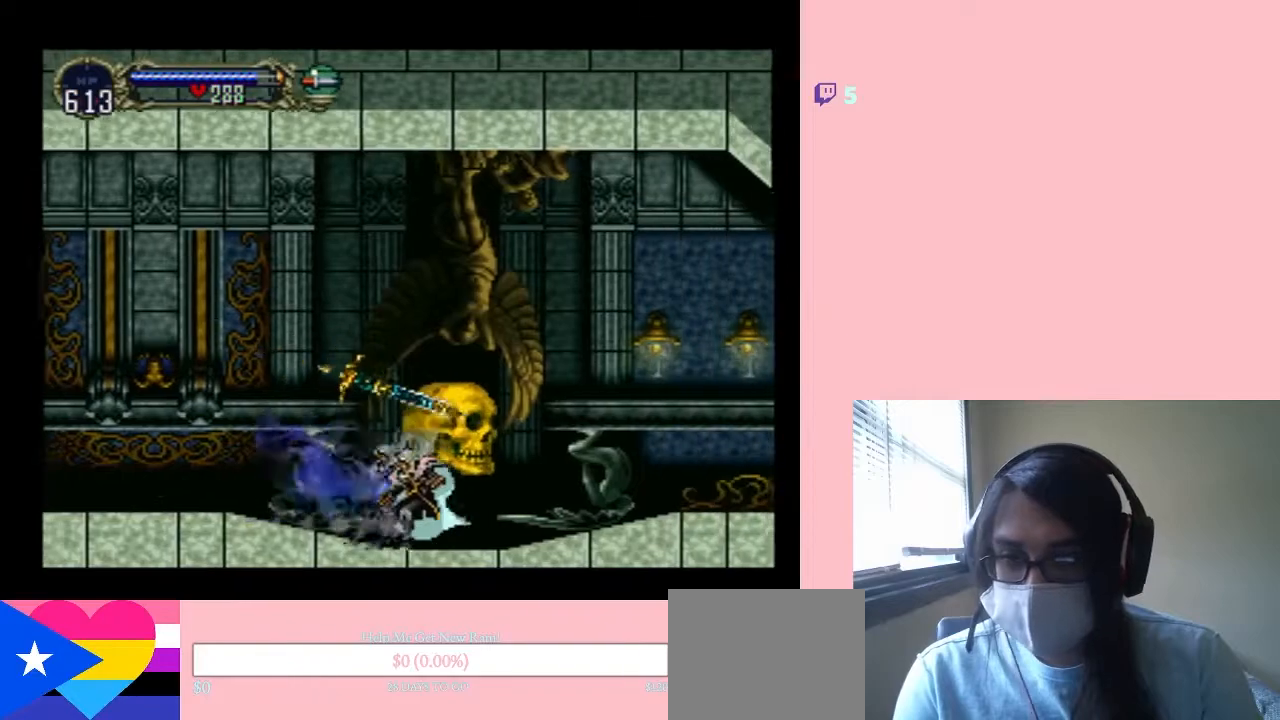
Gameplay with a controller (Nintendo layout); each line is a JSON object with the inputs held at the frame after it. "events" lists button and stick changes between this image and that frame as [ms after this image, input, new state], when the widget could be followed in between. Not read: L2 L3 R2 R3.
{"buttons": [], "left_stick": "center", "right_stick": "center", "events": [[150, "X", "up"], [267, "X", "down"], [383, "X", "up"]]}
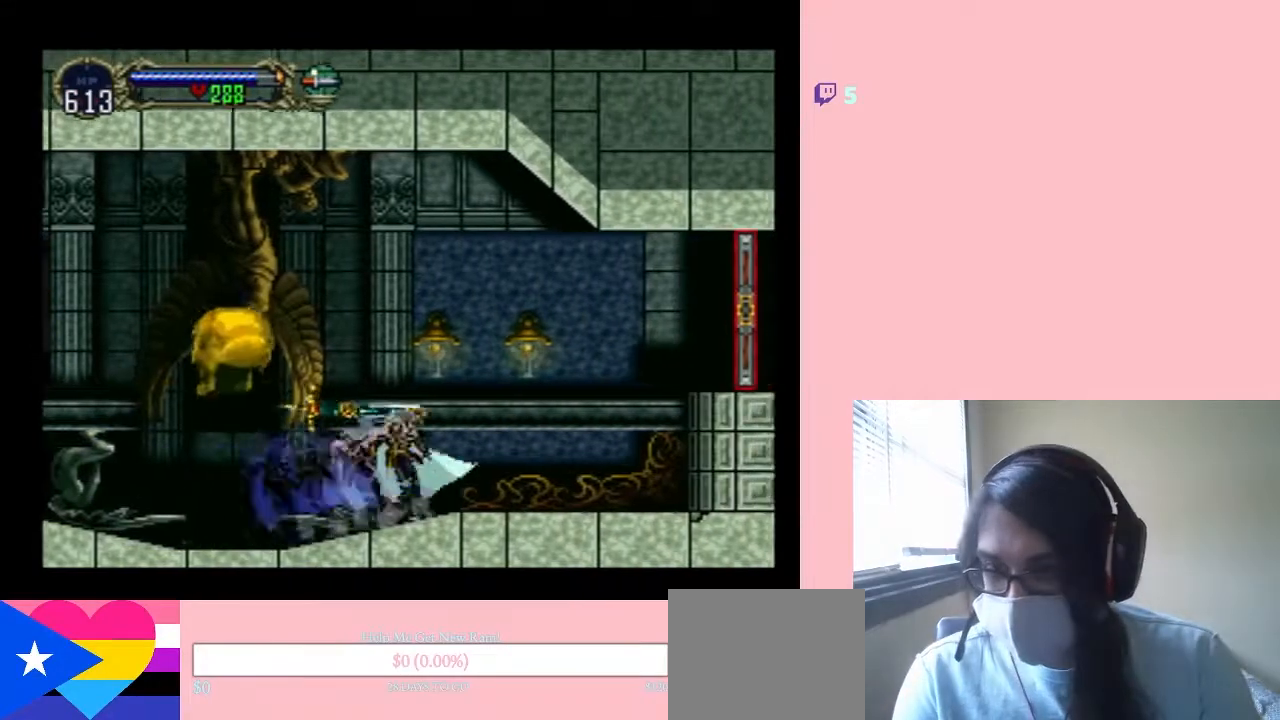
{"buttons": ["DPAD_RIGHT"], "left_stick": "center", "right_stick": "center", "events": [[100, "X", "down"], [467, "X", "up"], [483, "DPAD_RIGHT", "down"]]}
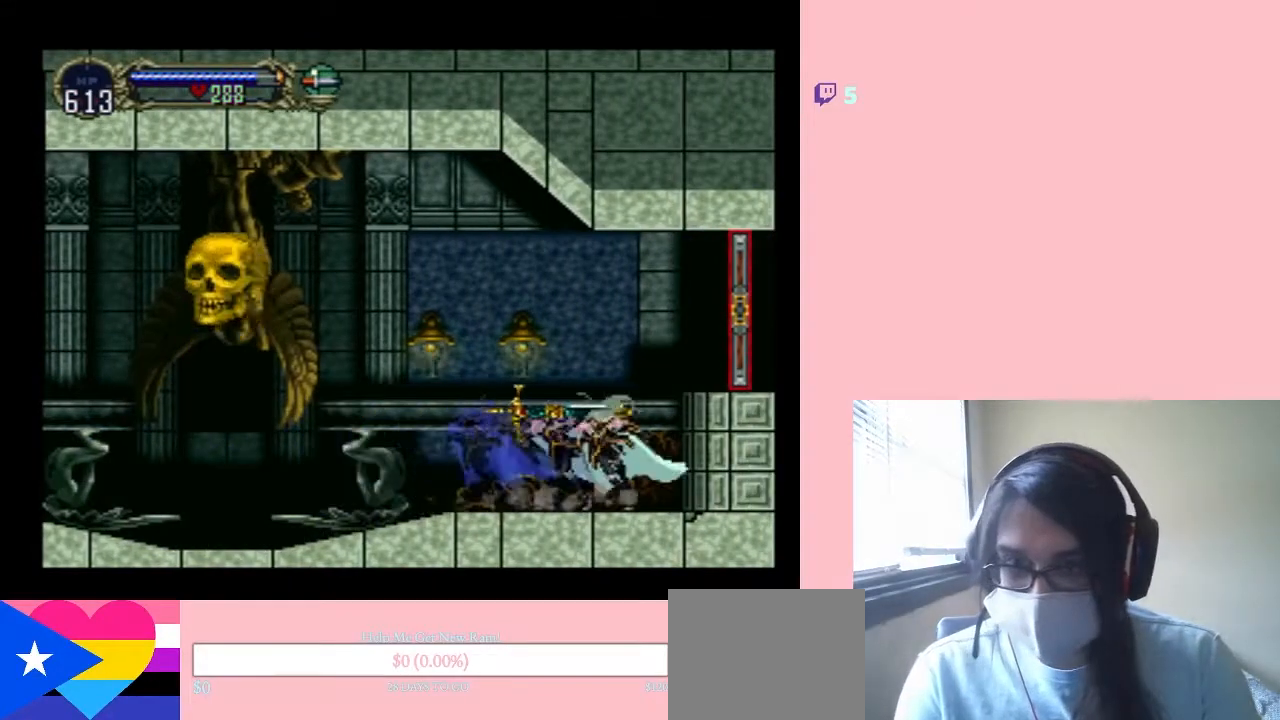
{"buttons": ["DPAD_RIGHT"], "left_stick": "center", "right_stick": "center", "events": [[17, "B", "down"], [233, "B", "up"]]}
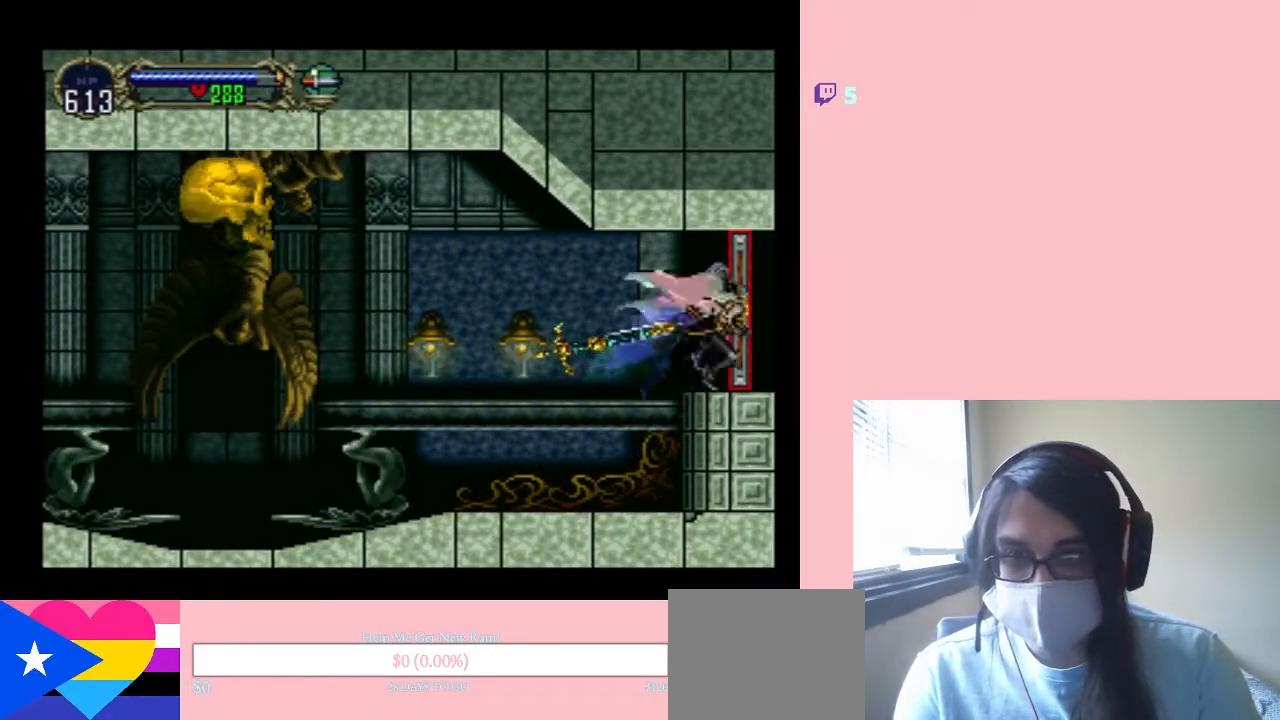
{"buttons": [], "left_stick": "center", "right_stick": "center", "events": [[83, "DPAD_RIGHT", "up"]]}
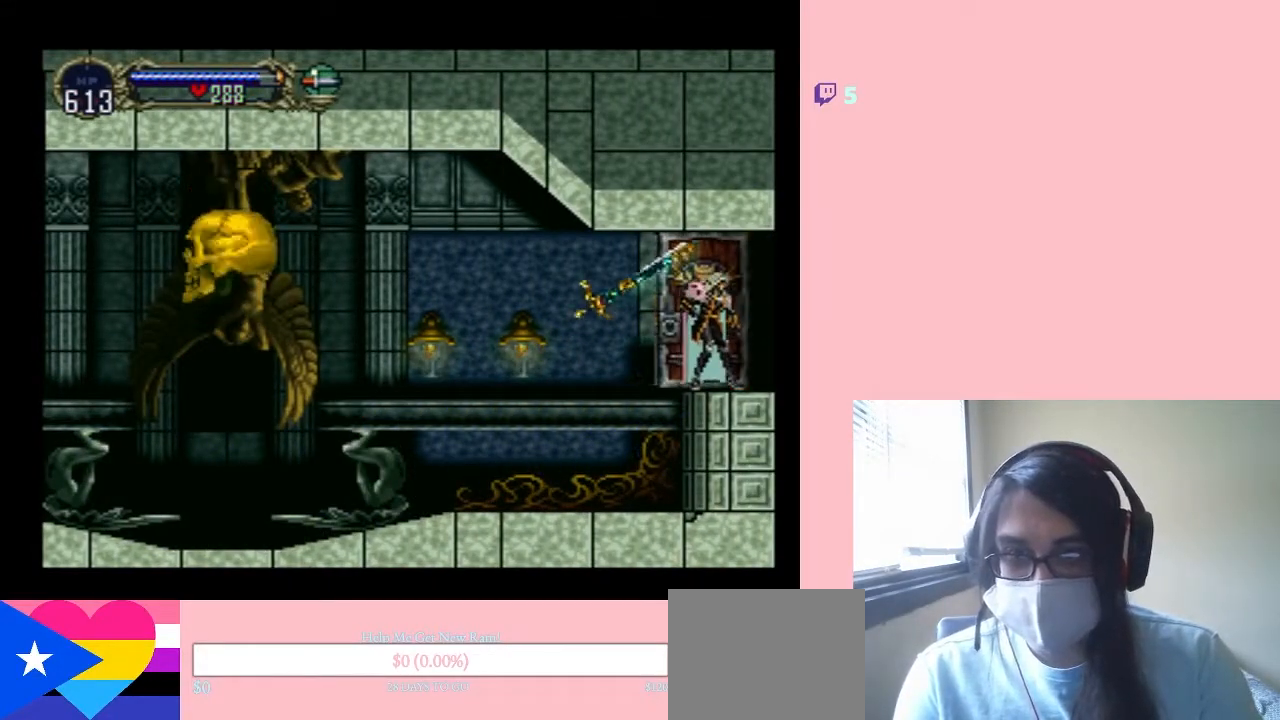
{"buttons": [], "left_stick": "center", "right_stick": "center", "events": []}
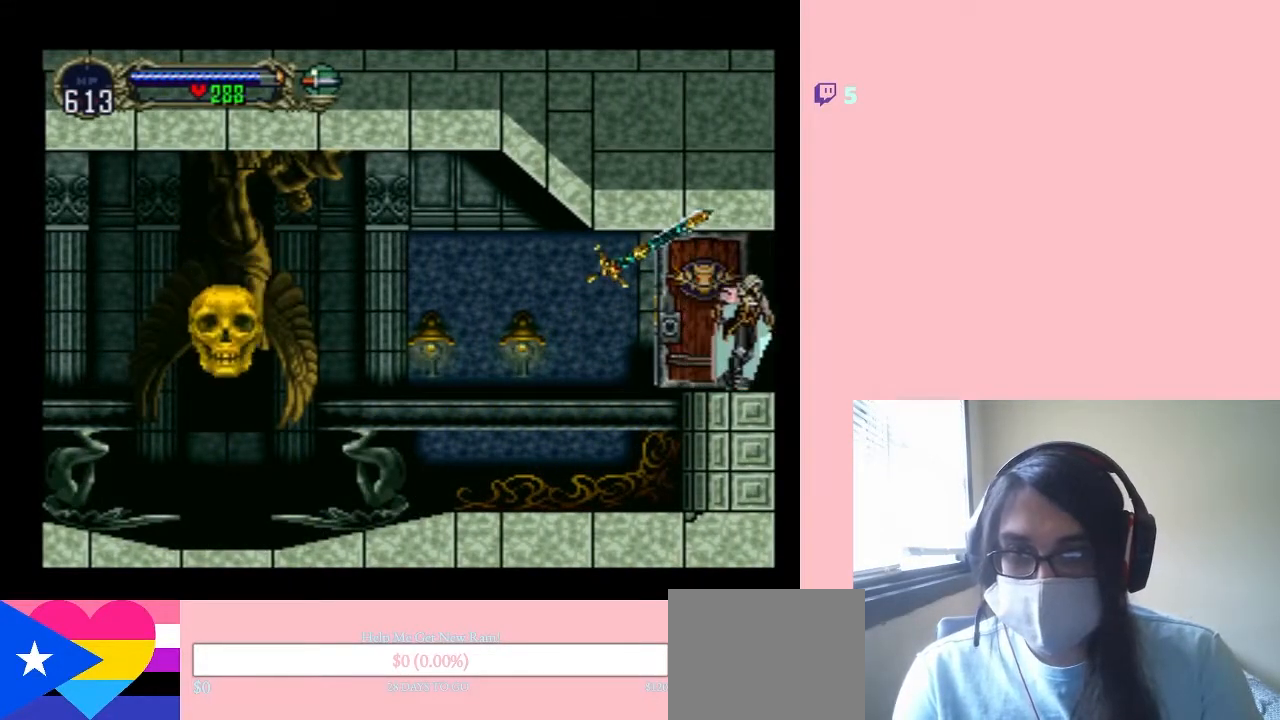
{"buttons": [], "left_stick": "center", "right_stick": "center", "events": []}
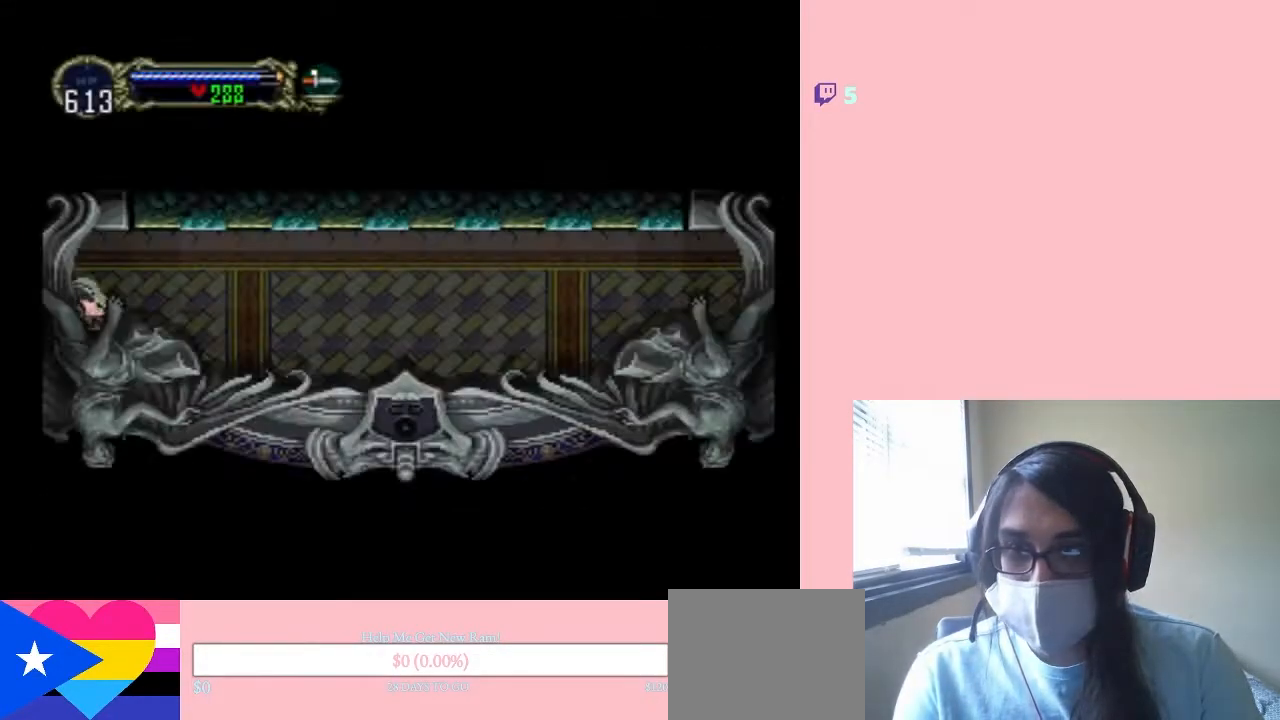
{"buttons": ["X", "DPAD_LEFT"], "left_stick": "center", "right_stick": "center", "events": [[233, "DPAD_RIGHT", "down"], [450, "DPAD_LEFT", "down"], [450, "DPAD_RIGHT", "up"], [450, "DPAD_UP", "down"], [483, "DPAD_UP", "up"], [483, "X", "down"]]}
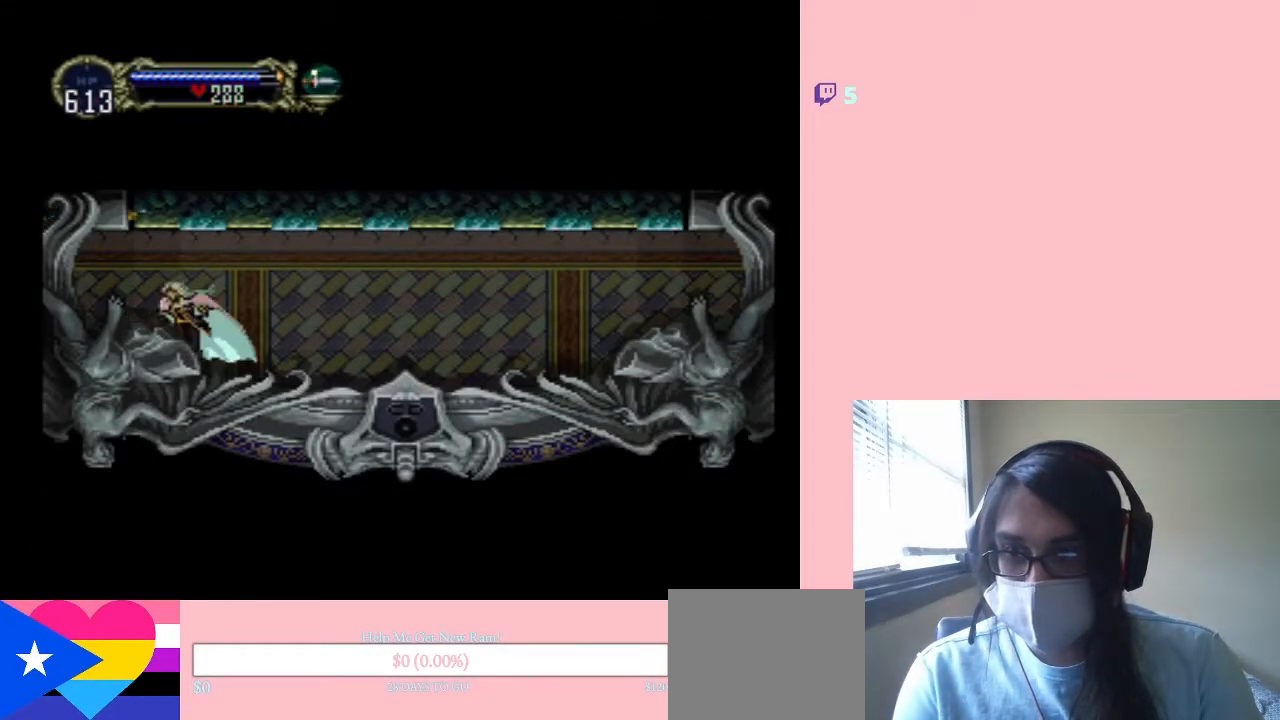
{"buttons": ["X"], "left_stick": "center", "right_stick": "center", "events": [[67, "DPAD_LEFT", "up"], [400, "X", "up"], [483, "X", "down"]]}
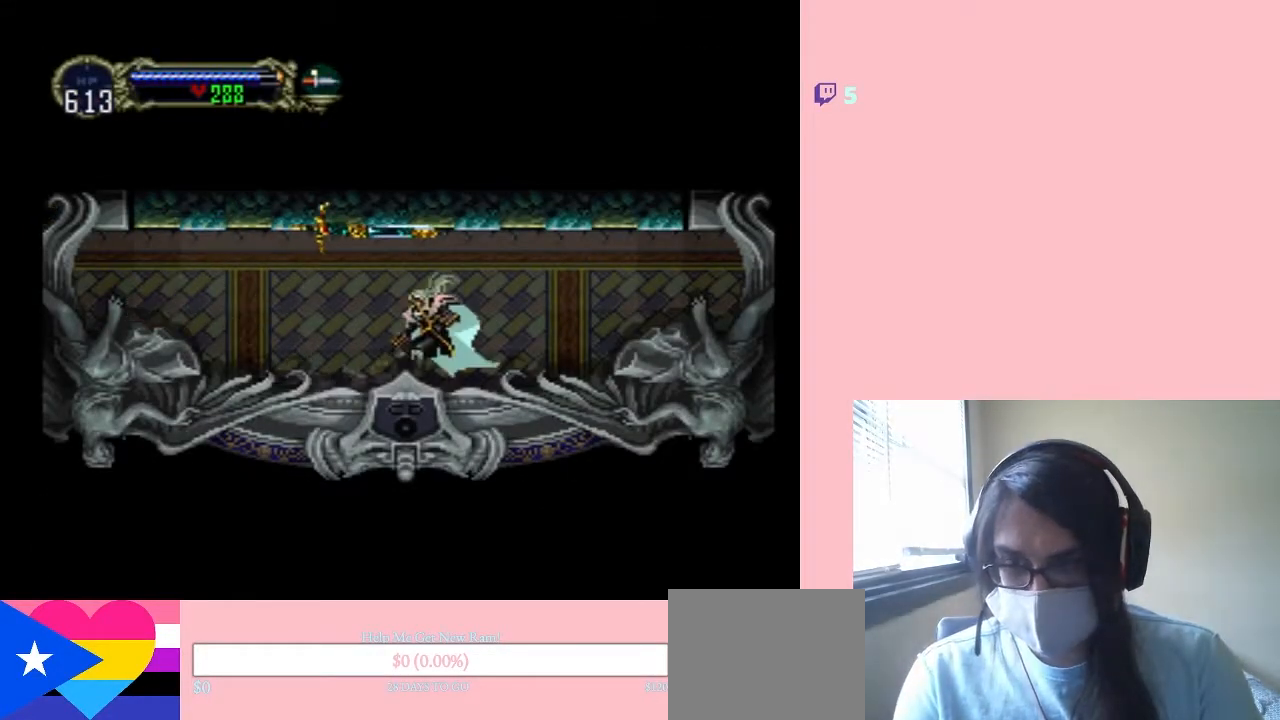
{"buttons": ["X"], "left_stick": "center", "right_stick": "center", "events": [[167, "X", "up"], [267, "X", "down"]]}
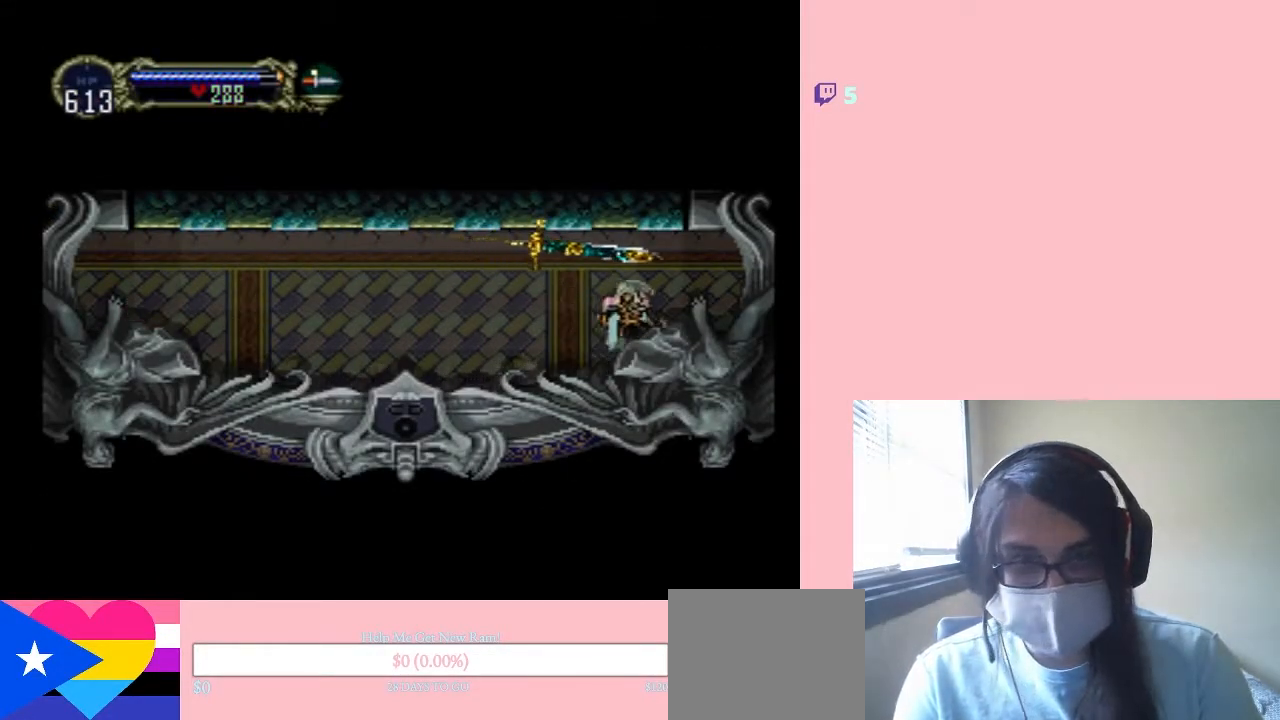
{"buttons": ["DPAD_RIGHT"], "left_stick": "center", "right_stick": "center", "events": [[250, "X", "up"], [483, "DPAD_RIGHT", "down"]]}
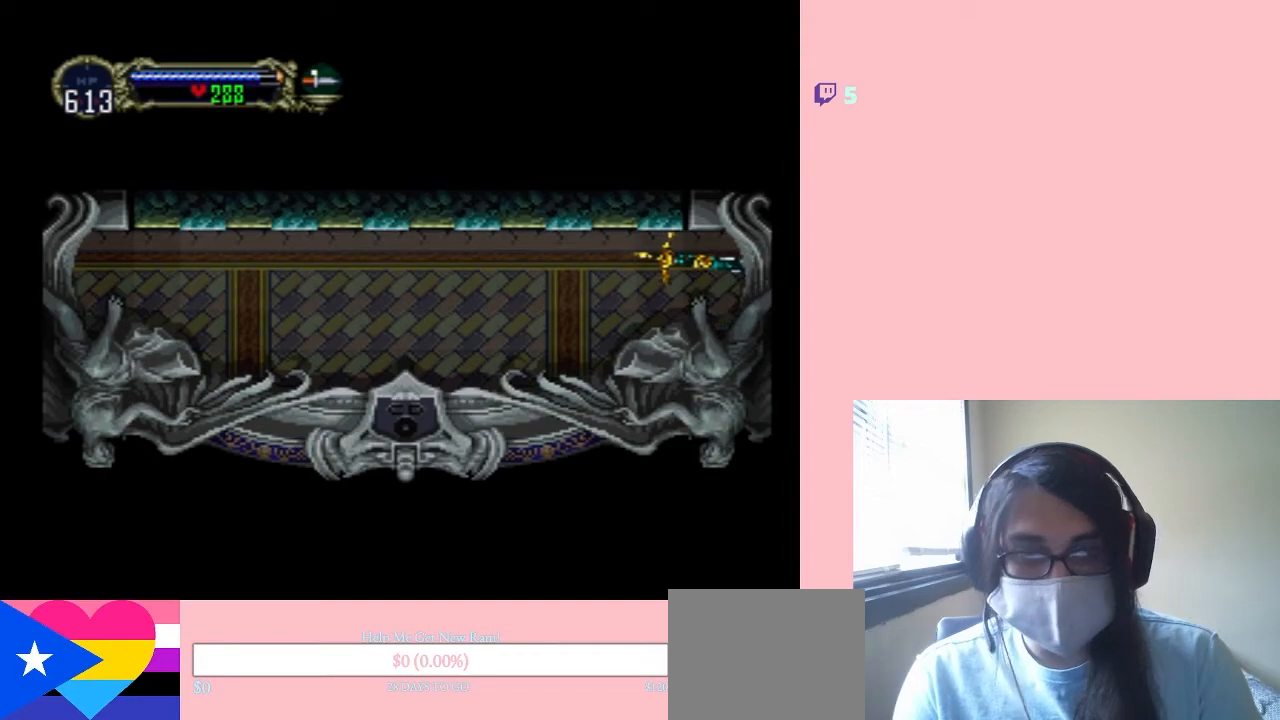
{"buttons": ["DPAD_RIGHT"], "left_stick": "center", "right_stick": "center", "events": []}
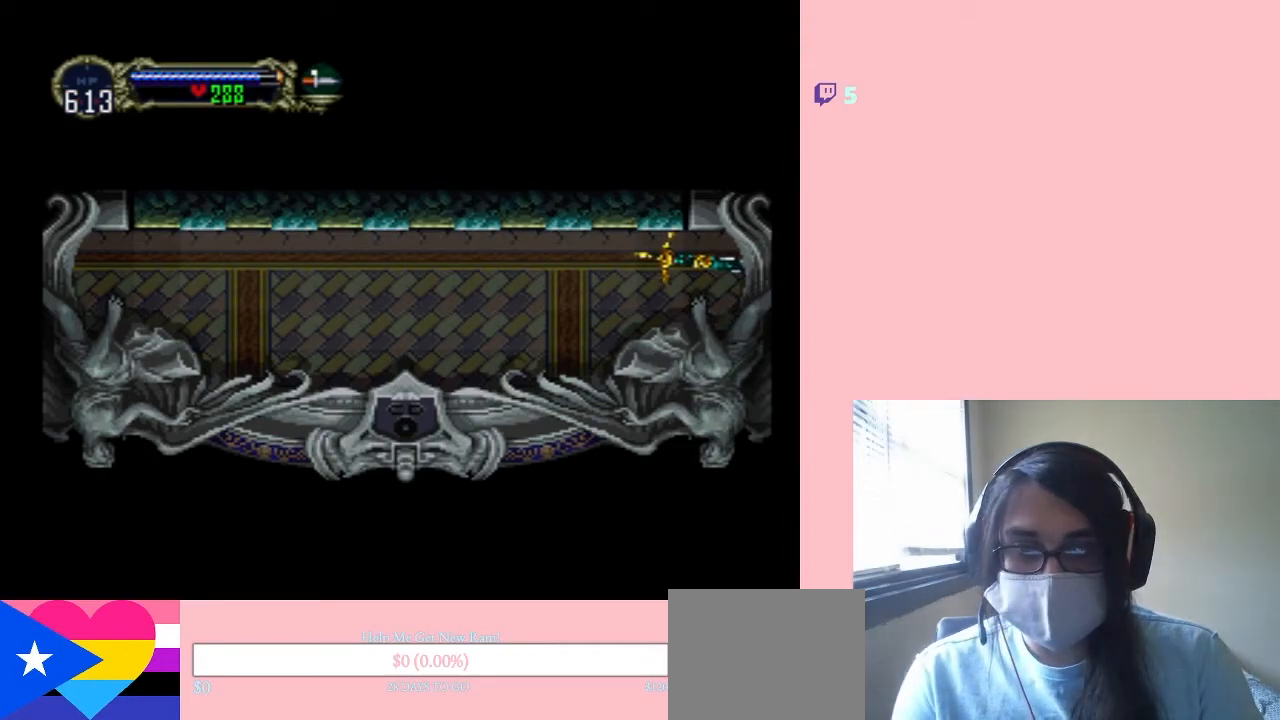
{"buttons": ["DPAD_RIGHT"], "left_stick": "center", "right_stick": "center", "events": []}
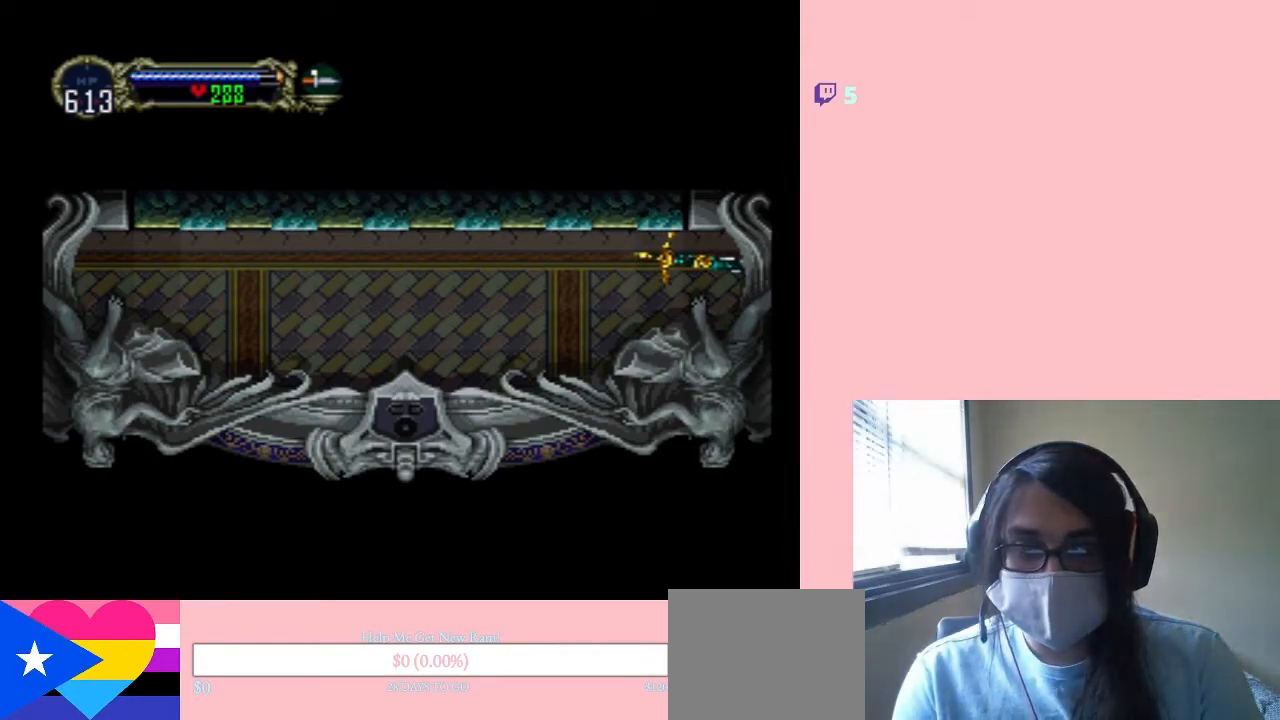
{"buttons": ["DPAD_RIGHT"], "left_stick": "center", "right_stick": "center", "events": []}
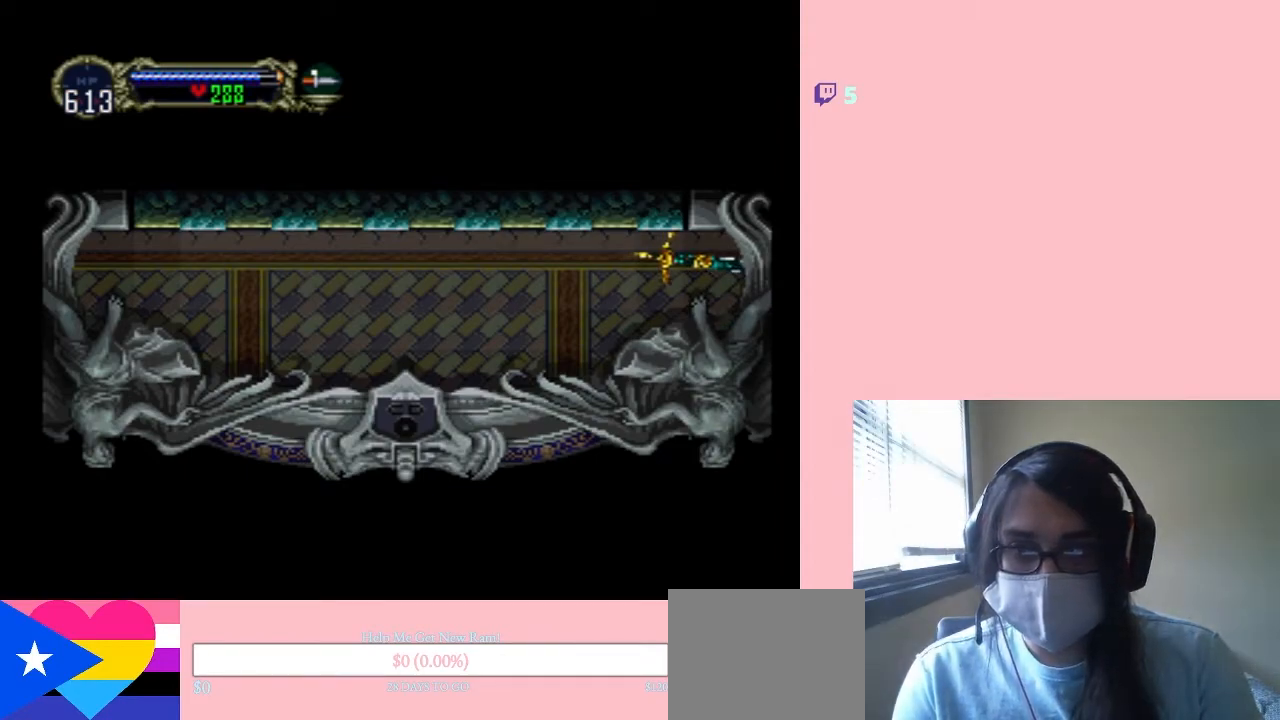
{"buttons": ["DPAD_RIGHT"], "left_stick": "center", "right_stick": "center", "events": []}
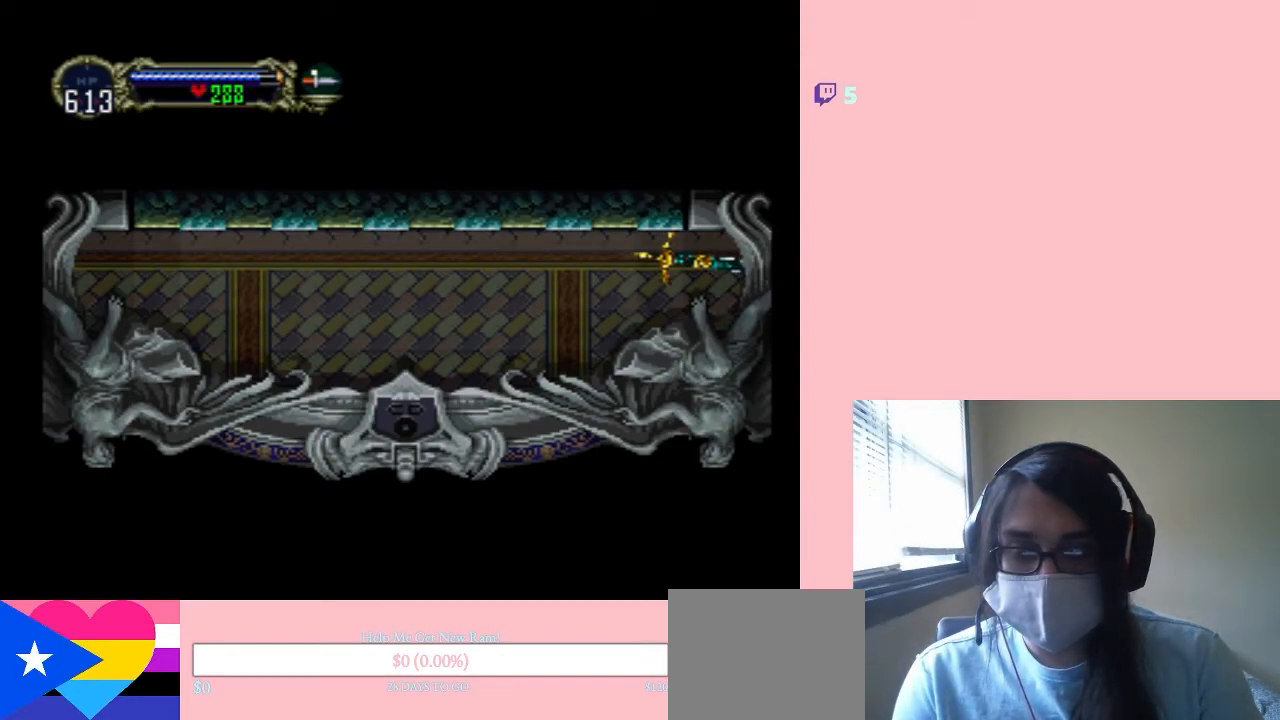
{"buttons": [], "left_stick": "center", "right_stick": "center", "events": [[500, "DPAD_RIGHT", "up"]]}
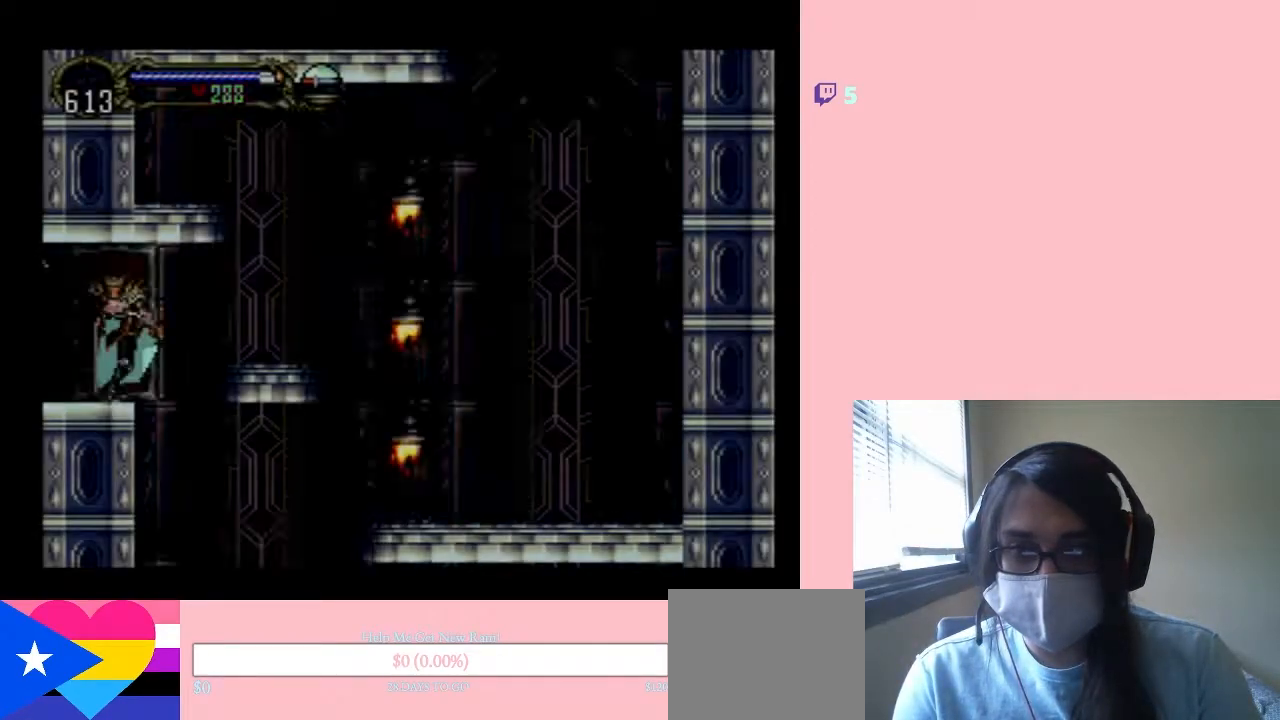
{"buttons": [], "left_stick": "center", "right_stick": "center", "events": []}
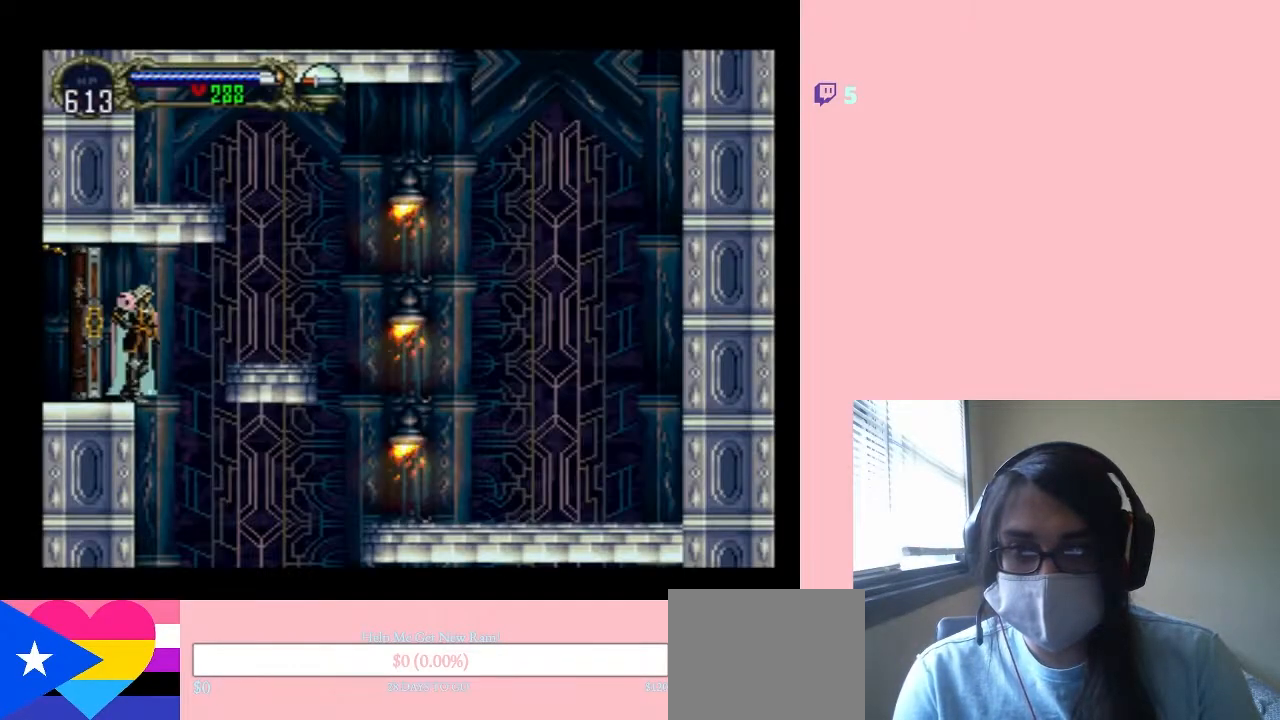
{"buttons": ["SELECT"], "left_stick": "center", "right_stick": "center", "events": [[333, "SELECT", "down"]]}
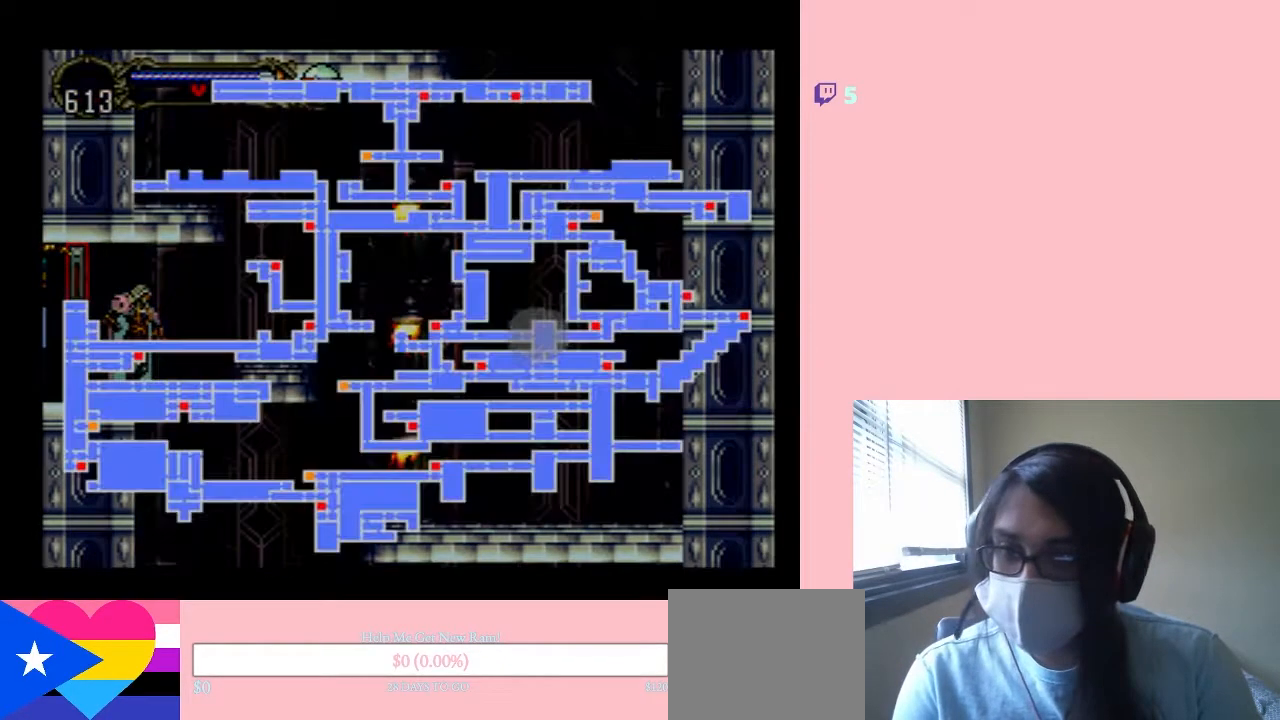
{"buttons": [], "left_stick": "center", "right_stick": "center", "events": [[83, "SELECT", "up"]]}
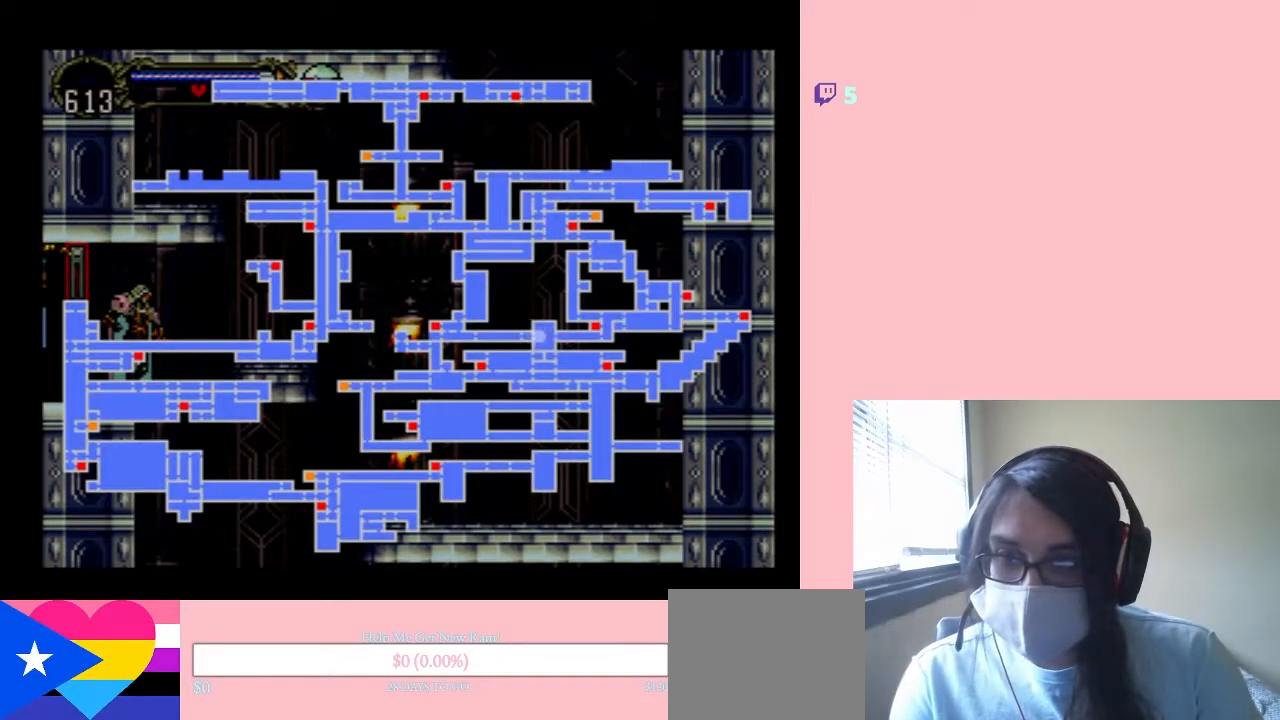
{"buttons": [], "left_stick": "center", "right_stick": "center", "events": []}
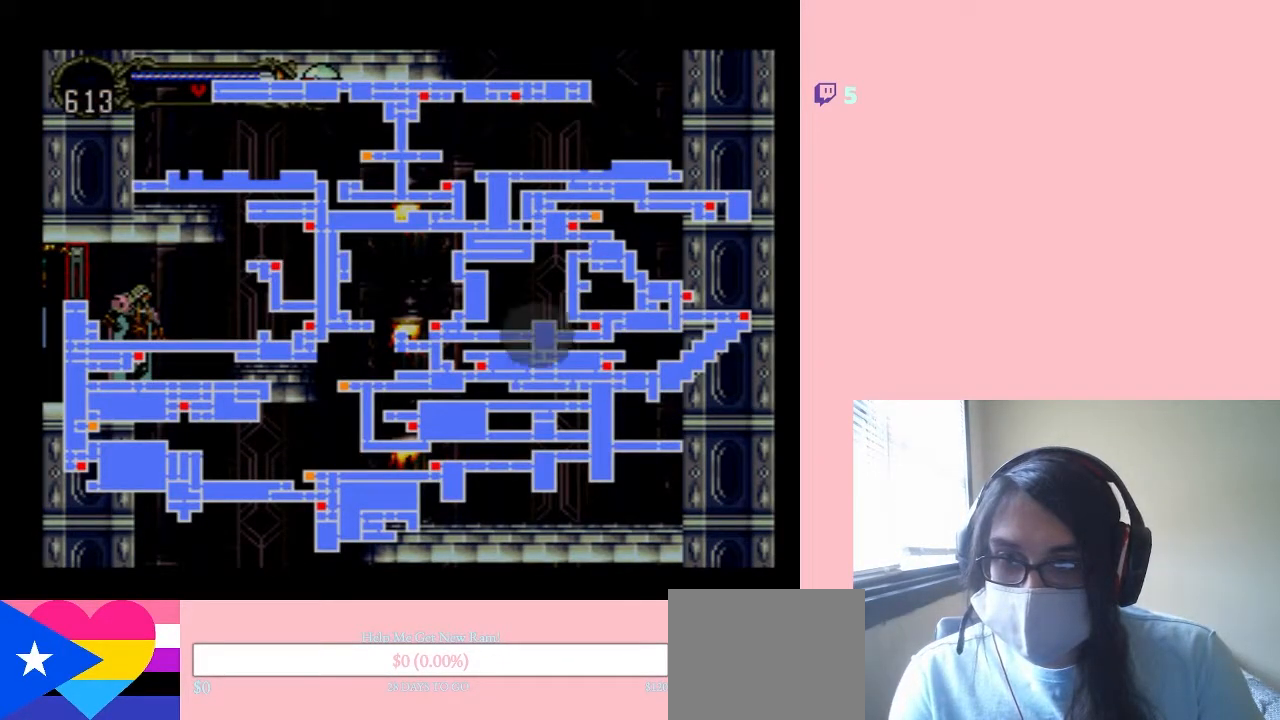
{"buttons": [], "left_stick": "center", "right_stick": "center", "events": []}
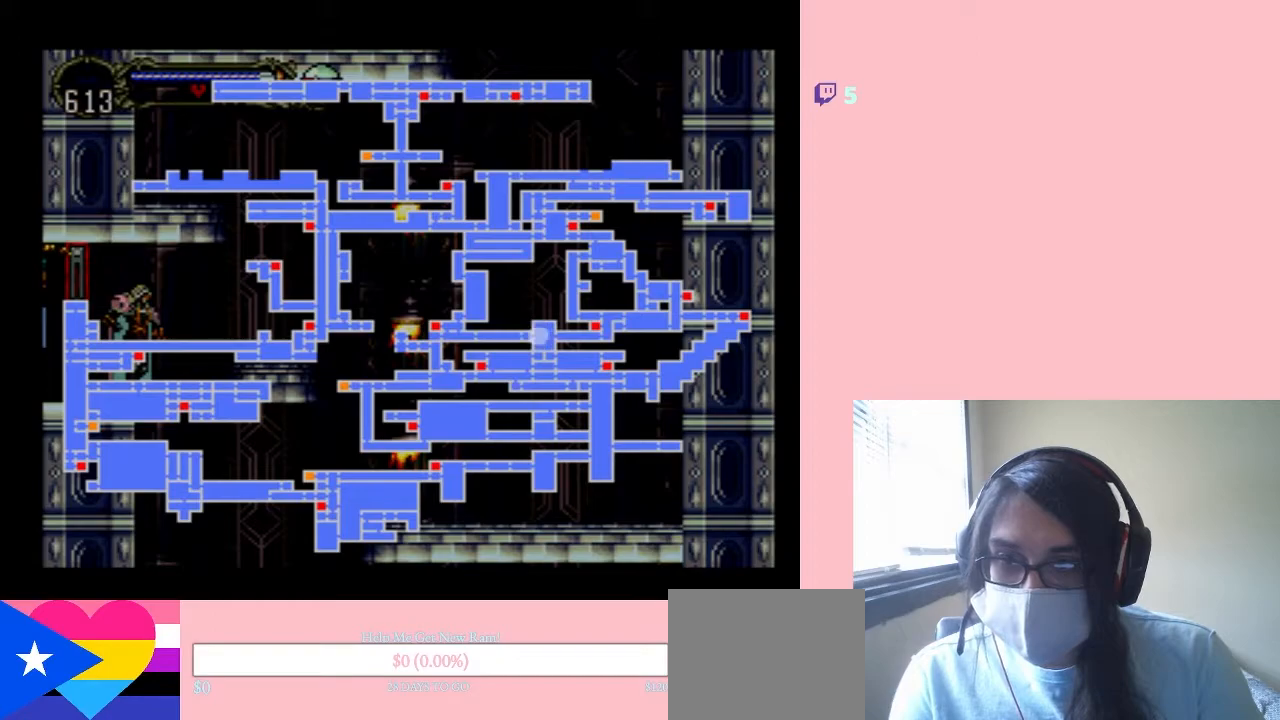
{"buttons": [], "left_stick": "center", "right_stick": "center", "events": []}
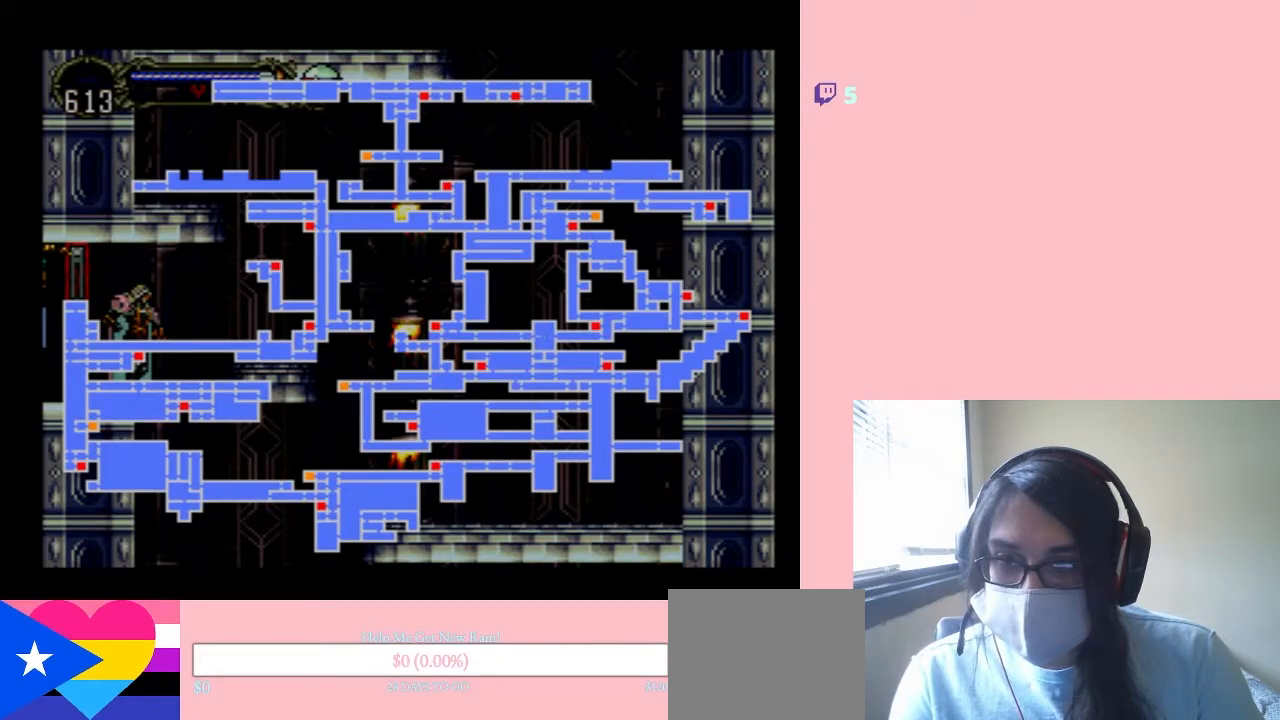
{"buttons": [], "left_stick": "center", "right_stick": "center", "events": []}
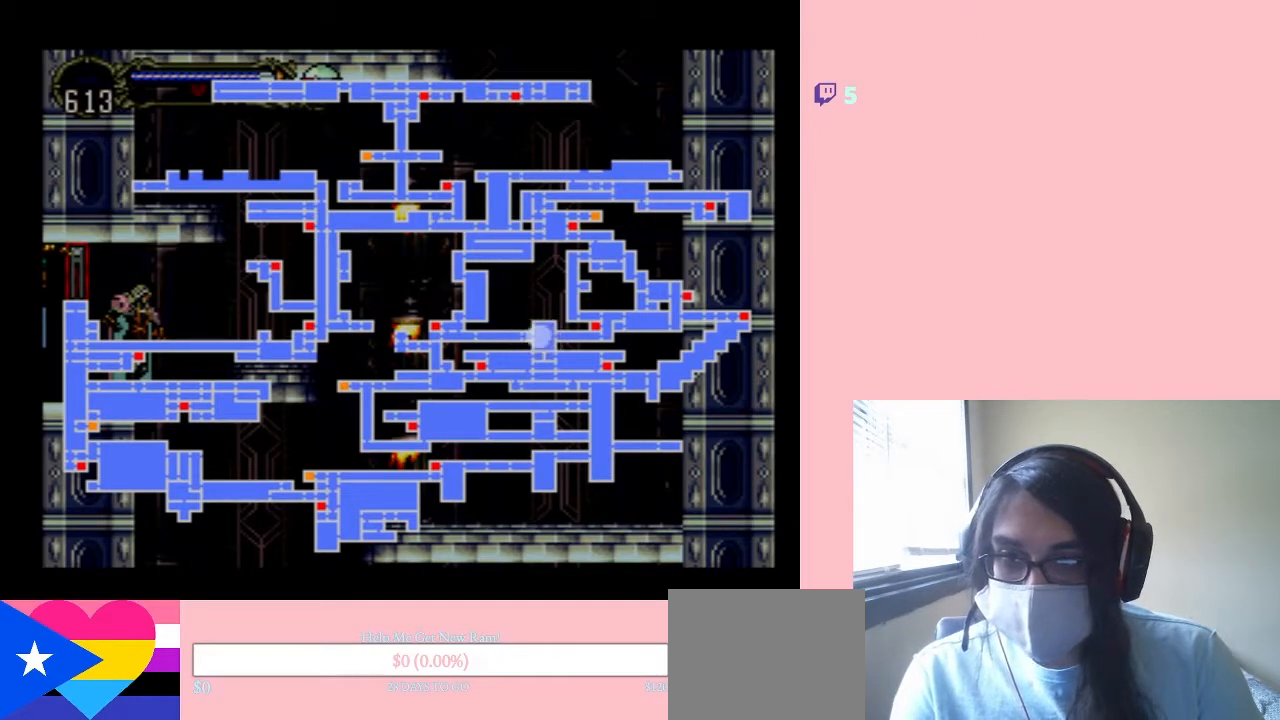
{"buttons": ["DPAD_LEFT"], "left_stick": "center", "right_stick": "center", "events": [[267, "SELECT", "down"], [350, "SELECT", "up"], [483, "DPAD_LEFT", "down"]]}
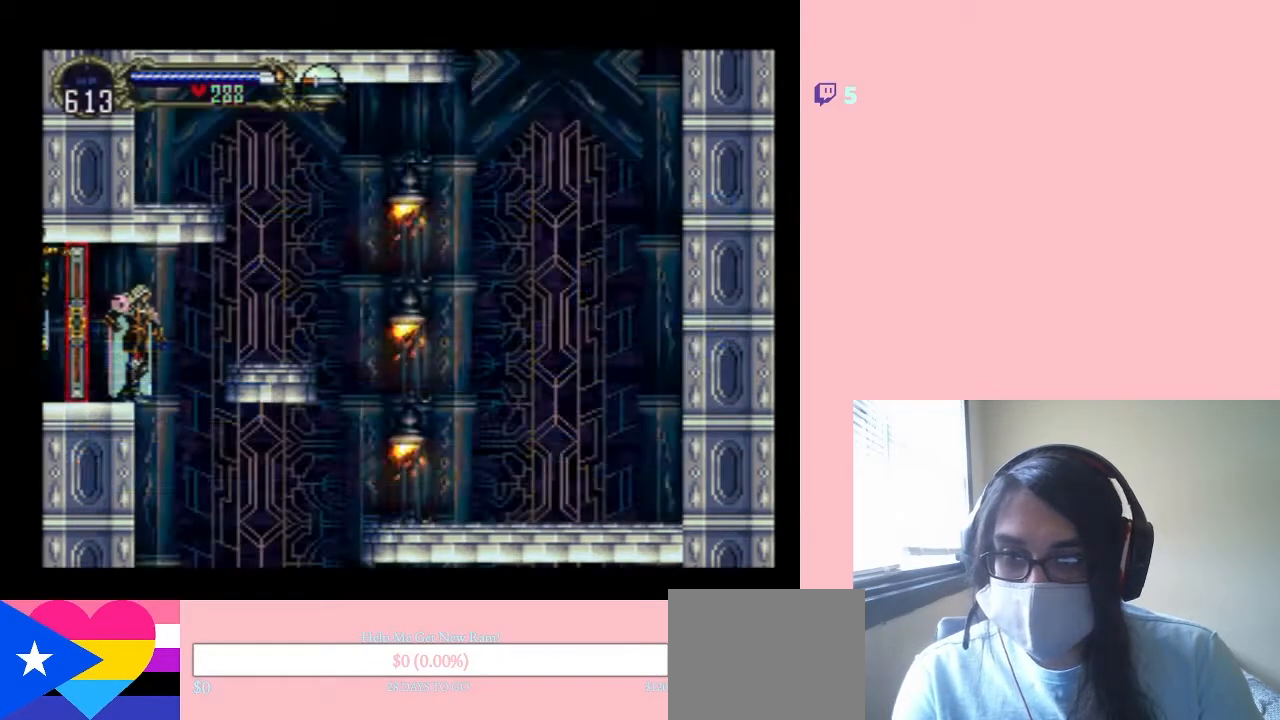
{"buttons": ["DPAD_LEFT"], "left_stick": "center", "right_stick": "center", "events": []}
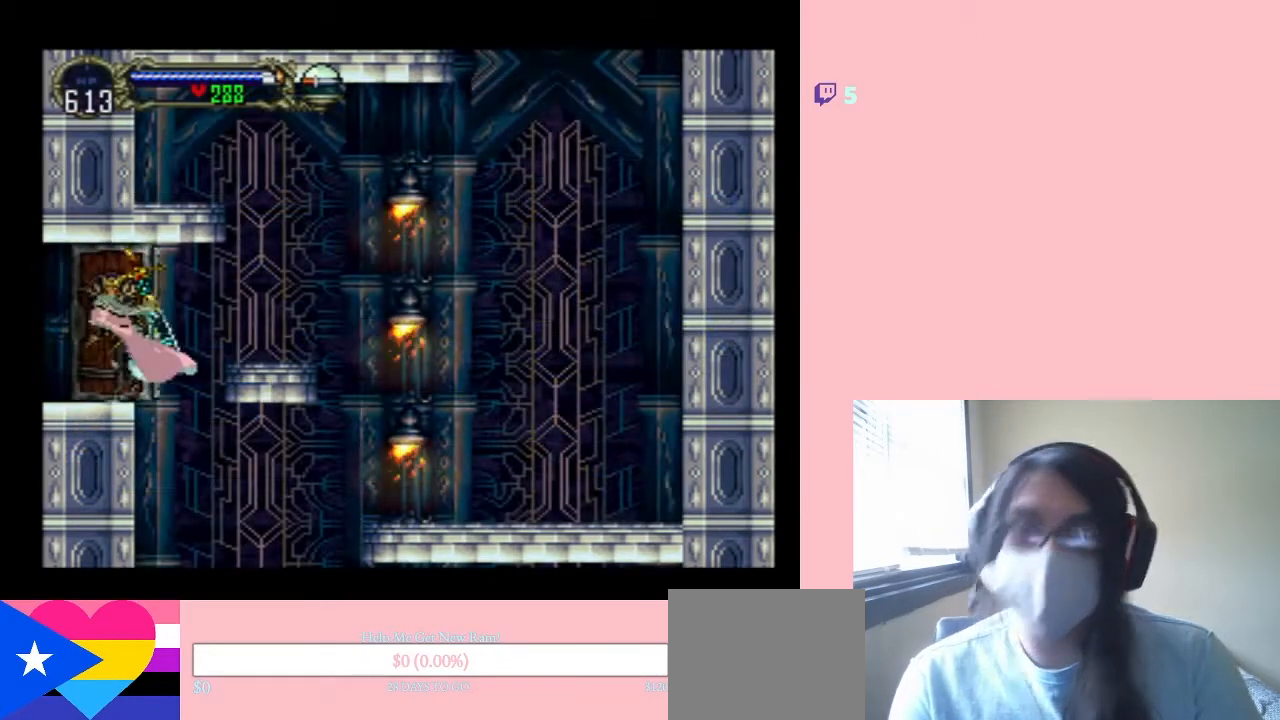
{"buttons": ["DPAD_LEFT"], "left_stick": "center", "right_stick": "center", "events": []}
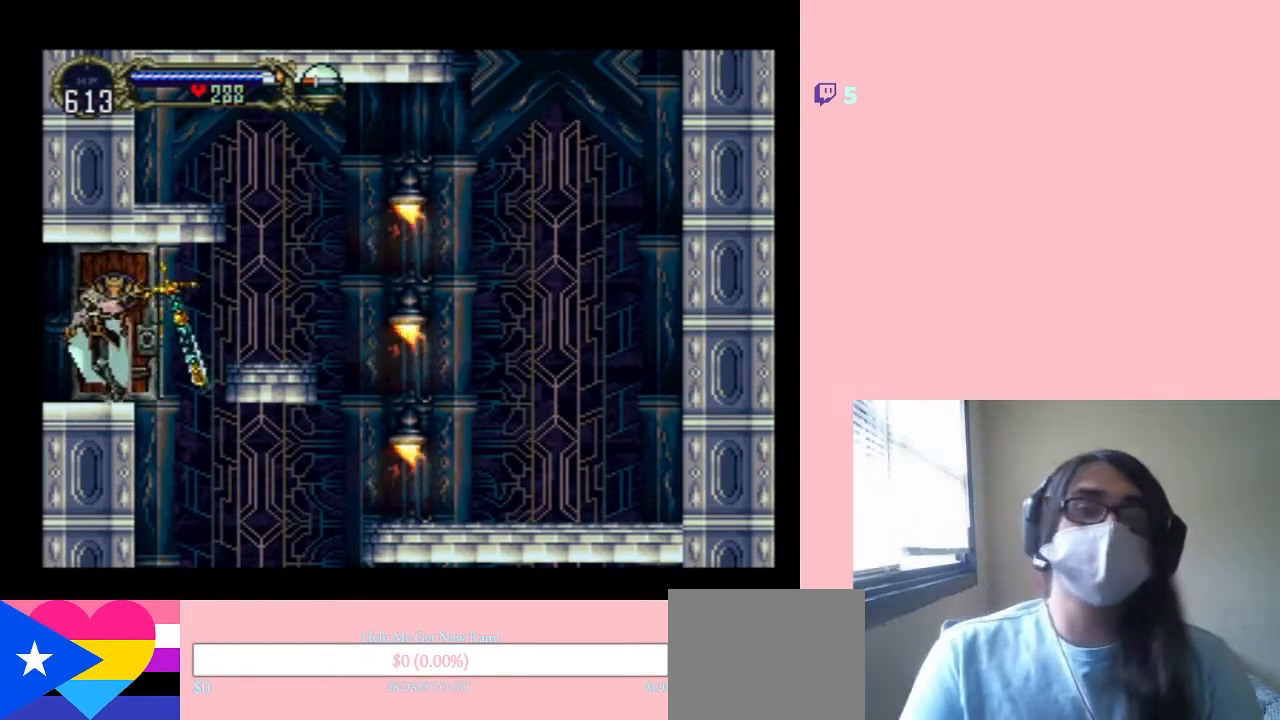
{"buttons": ["DPAD_LEFT"], "left_stick": "center", "right_stick": "center", "events": []}
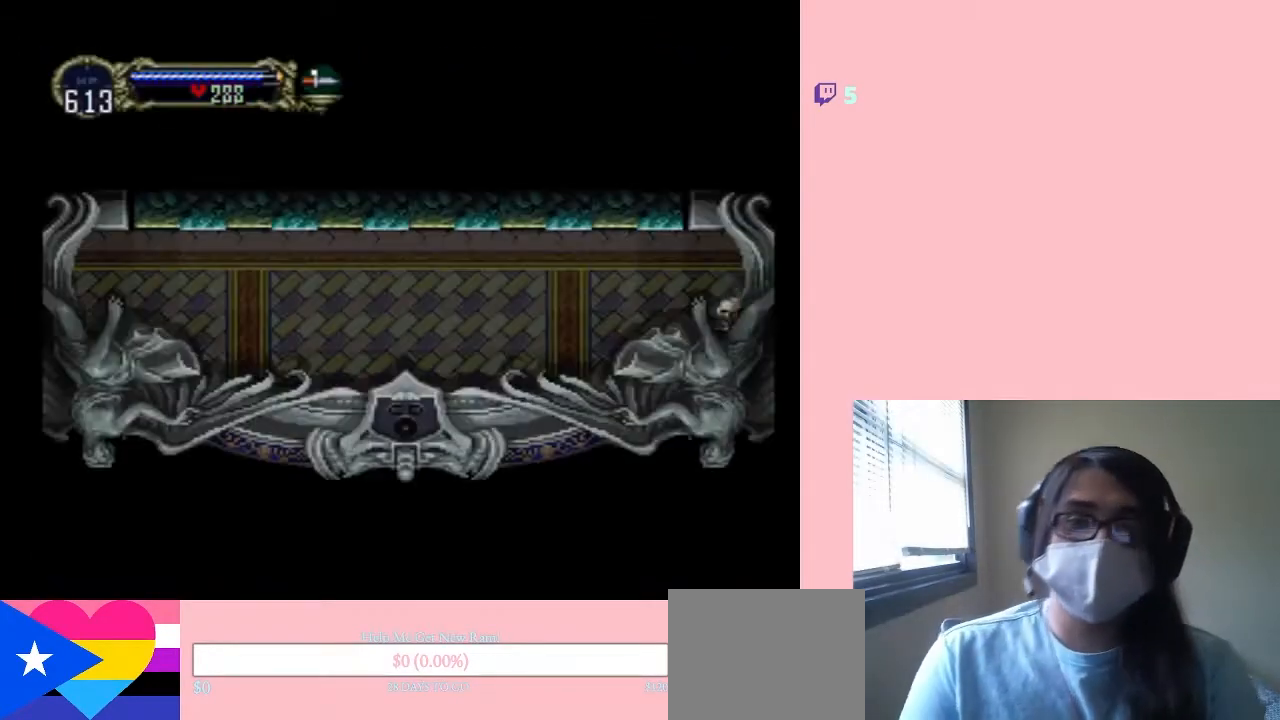
{"buttons": ["DPAD_LEFT"], "left_stick": "center", "right_stick": "center", "events": []}
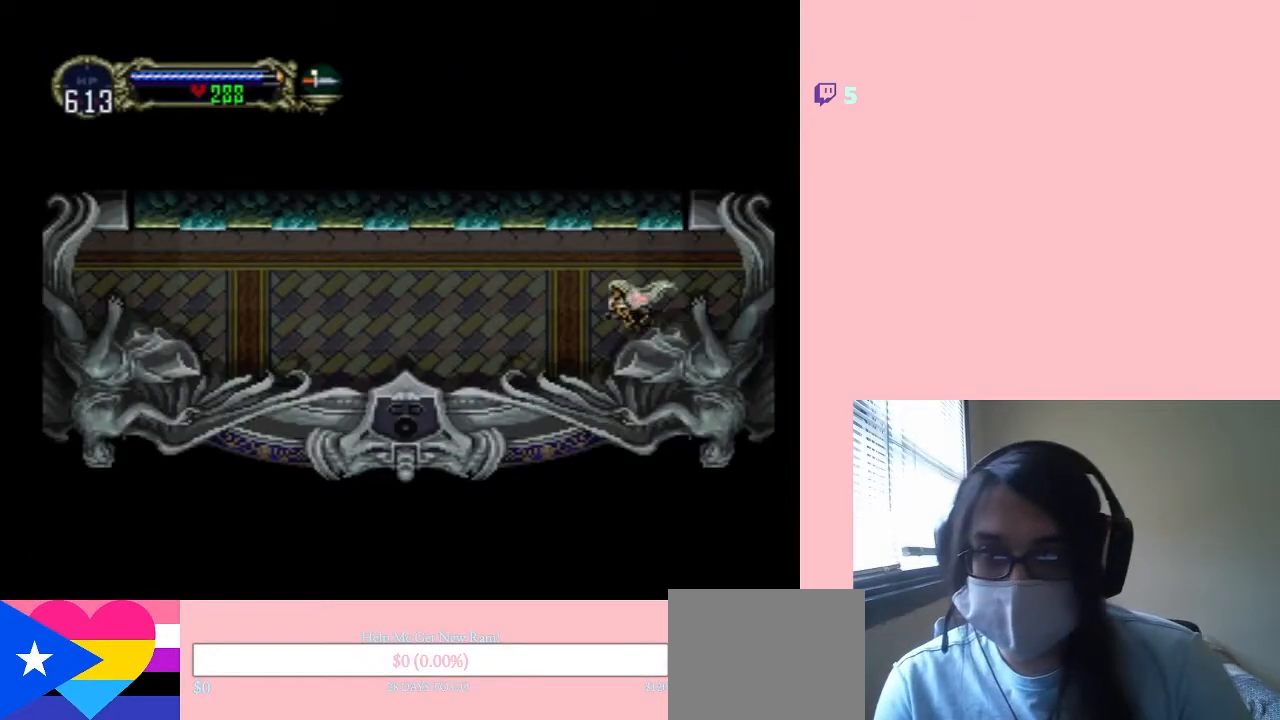
{"buttons": ["X"], "left_stick": "center", "right_stick": "center", "events": [[183, "DPAD_LEFT", "up"], [183, "DPAD_RIGHT", "down"], [250, "X", "down"], [317, "DPAD_RIGHT", "up"]]}
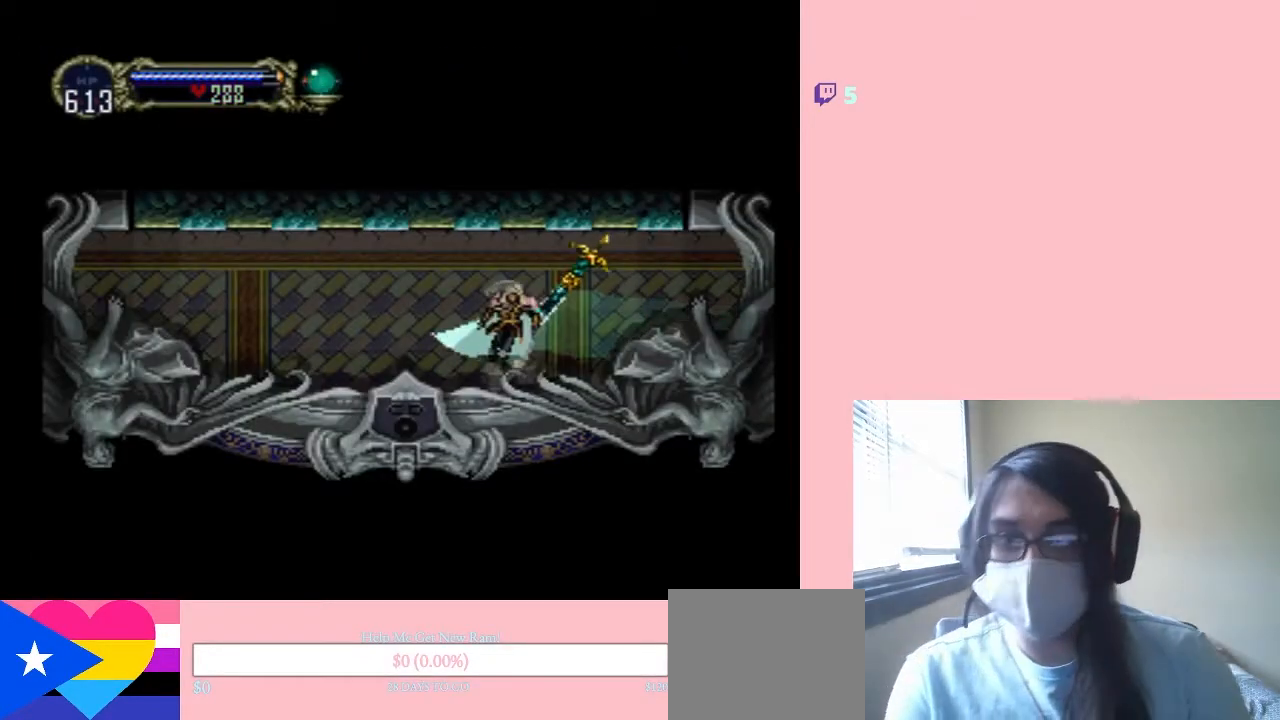
{"buttons": [], "left_stick": "center", "right_stick": "center", "events": [[200, "X", "up"], [283, "X", "down"], [467, "X", "up"]]}